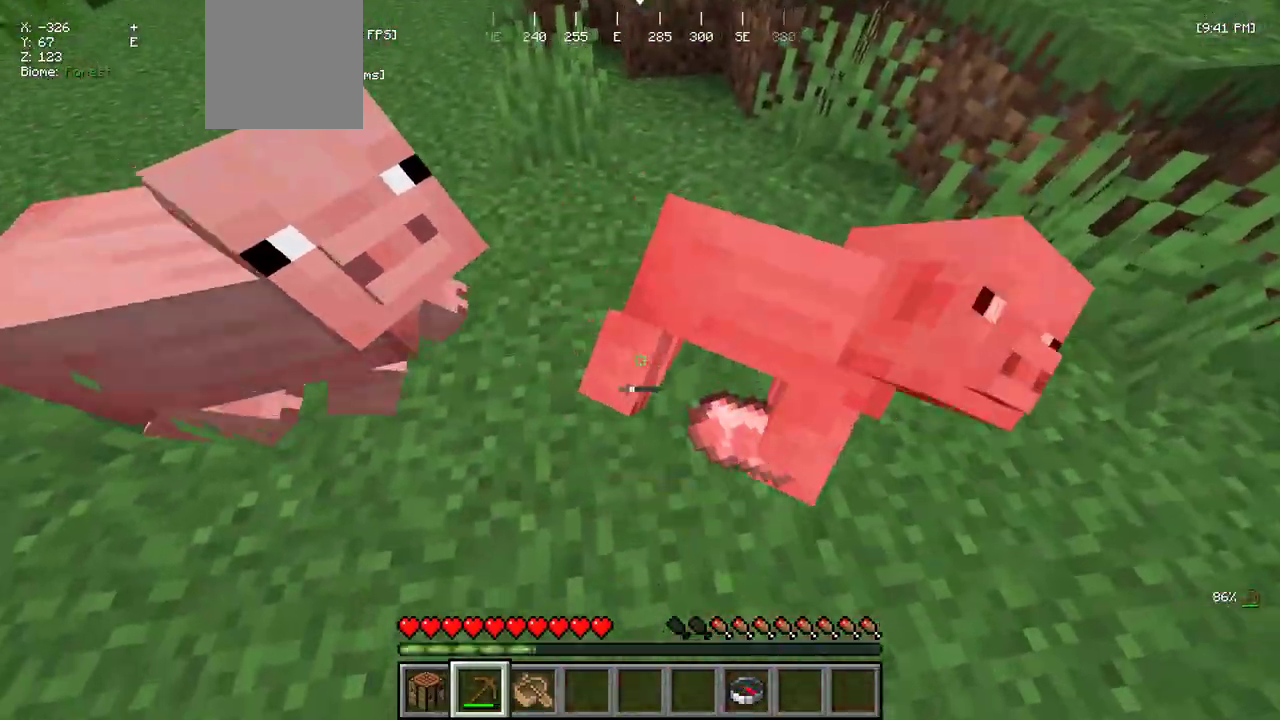
Gameplay with keyboard and mouse; each line is a JSON object with the keys and mouse buttons held at the frame after it. "events" lists presses ("down") and releases ("up") of "a", "d", "s", "w", "mouse_left" and "mouse_right" between this image and that frame as [ms after this image, input, new state], when the widget could be followed in between. "mouse_left", "mouse_right" = the "left", "right" buttons of the "mouse" list. No other keys are recorded. Fast repeated clicks can show as one long hold. Mouse movement is not recorded.
{"keys": ["a"], "mouse": [], "events": [[250, "d", "up"], [367, "d", "down"], [400, "w", "up"], [467, "a", "down"], [484, "d", "up"]]}
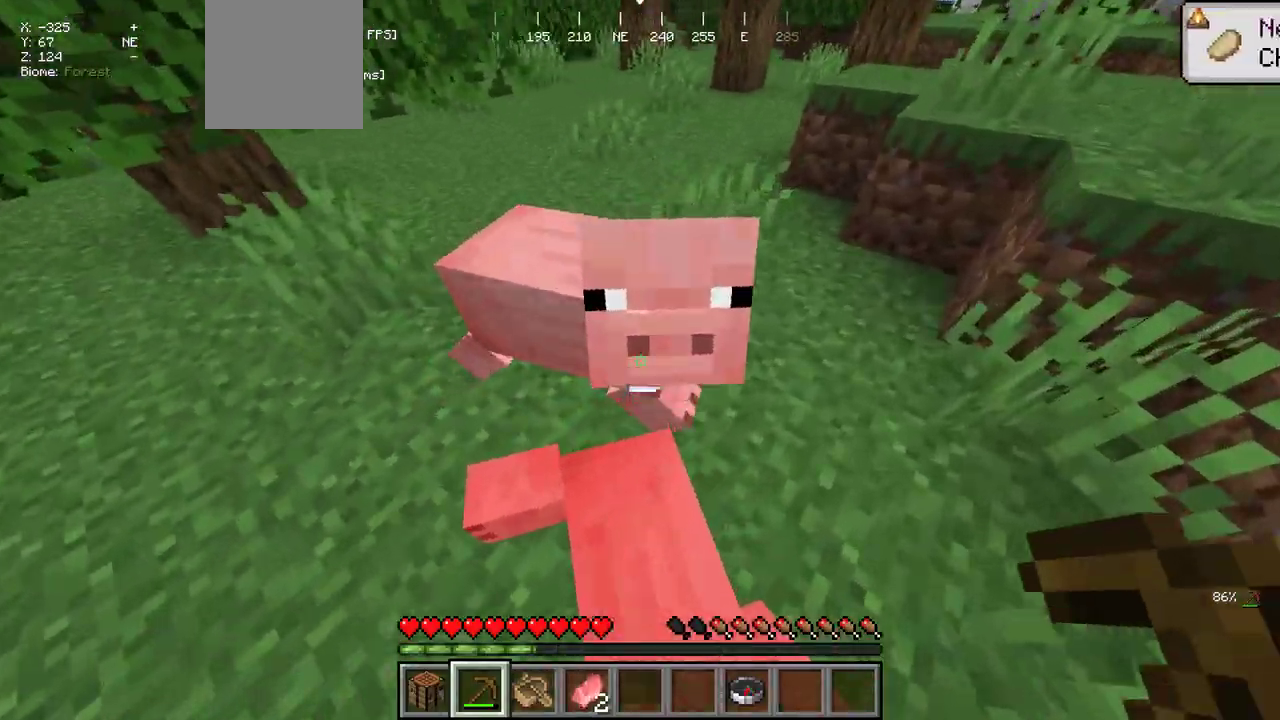
{"keys": [], "mouse": [], "events": [[134, "a", "up"]]}
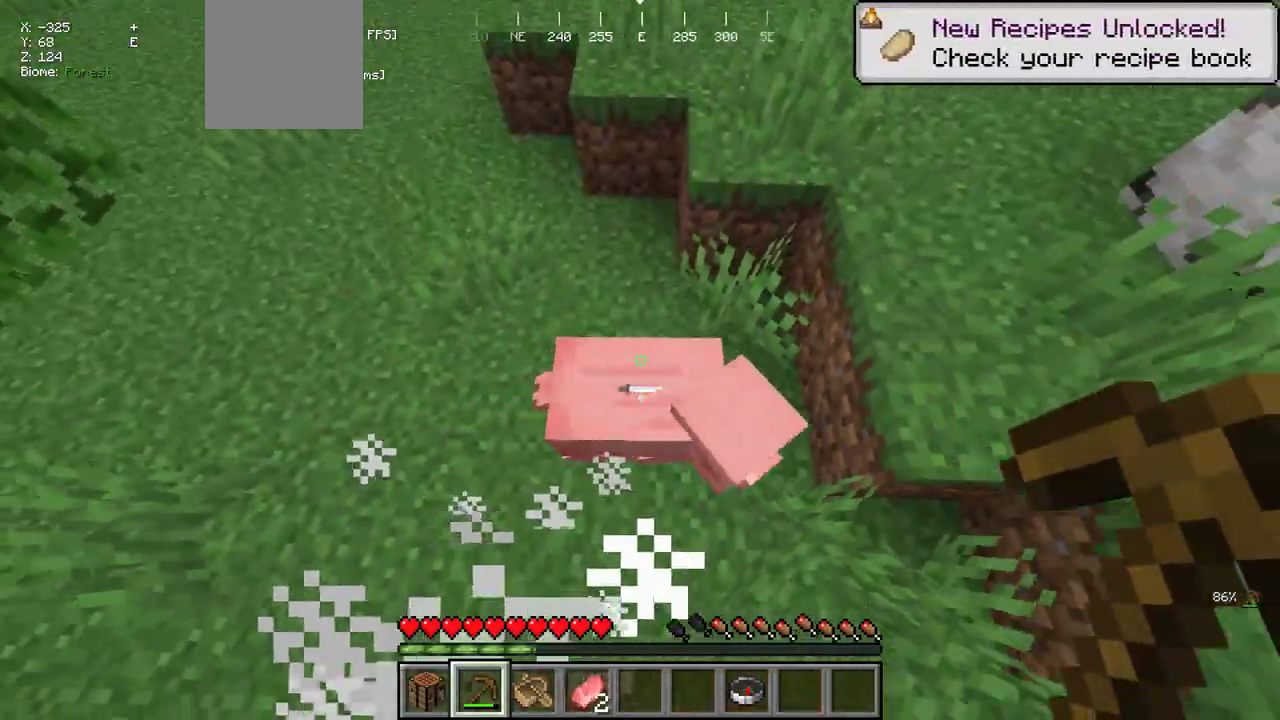
{"keys": ["a"], "mouse": [], "events": [[184, "mouse_left", "down"], [317, "mouse_left", "up"], [384, "a", "down"]]}
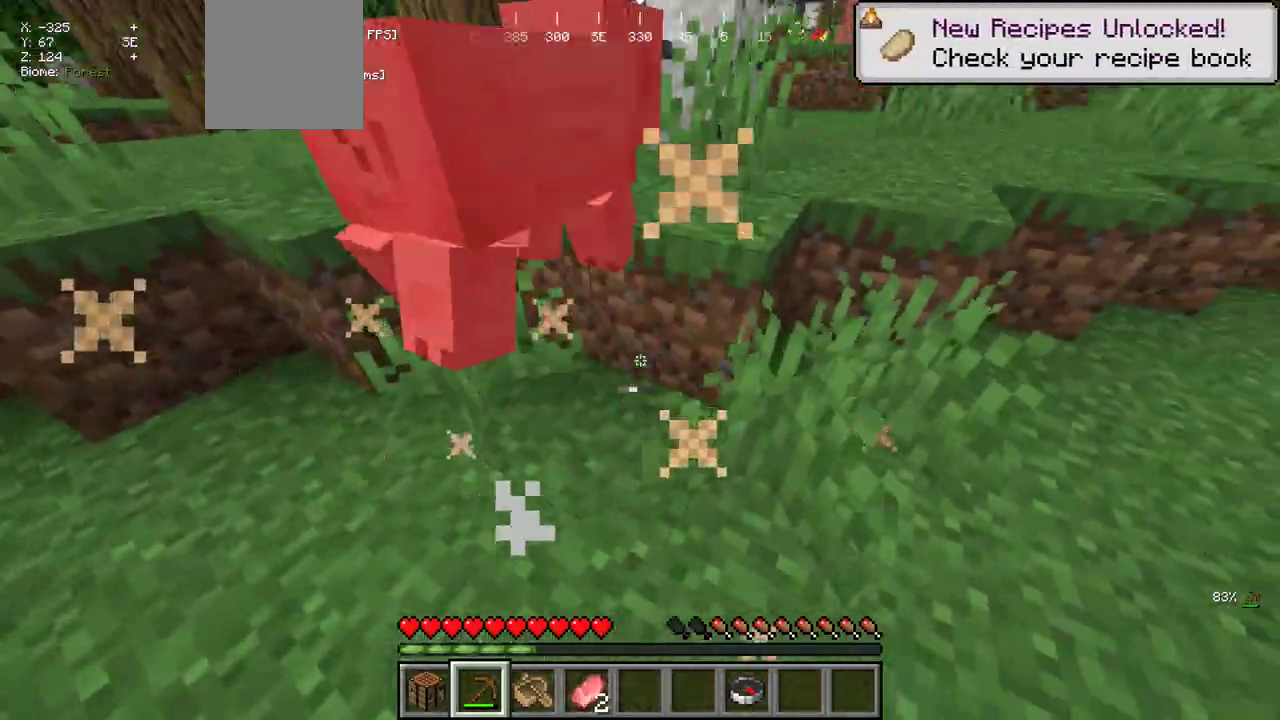
{"keys": ["w"], "mouse": [], "events": [[117, "a", "up"], [400, "w", "down"]]}
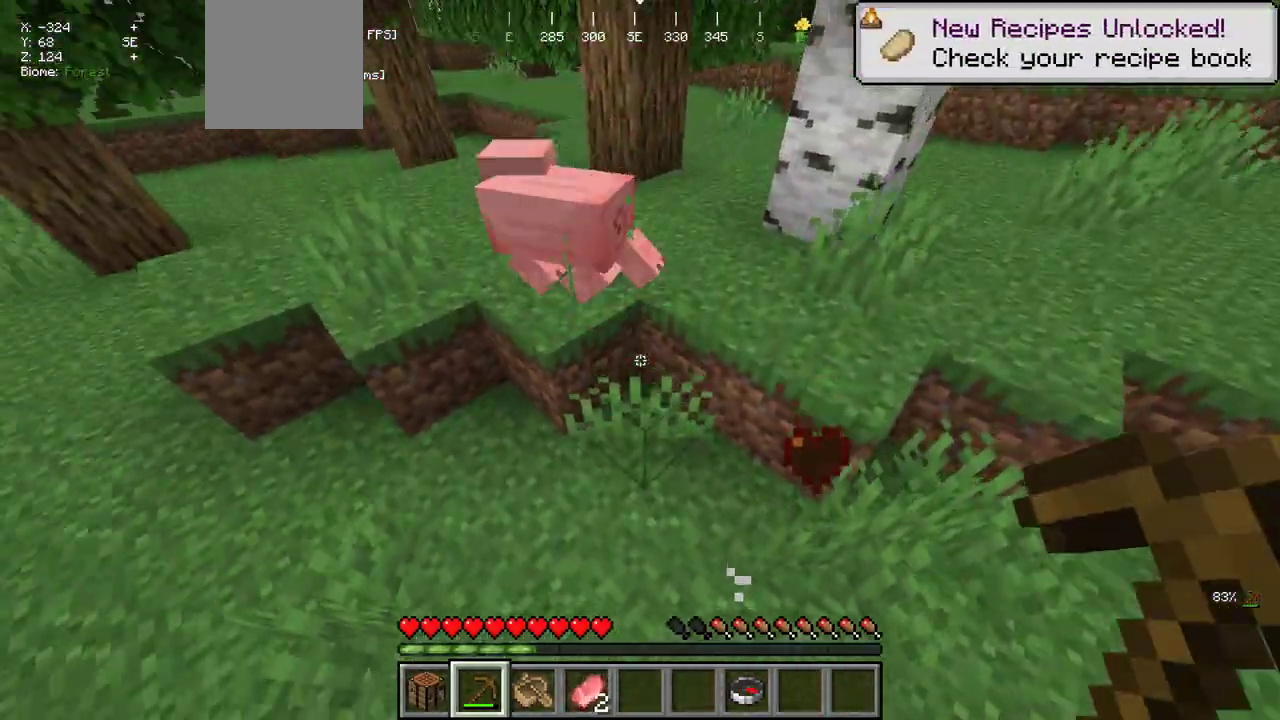
{"keys": ["w"], "mouse": [], "events": [[184, "mouse_left", "down"], [350, "mouse_left", "up"]]}
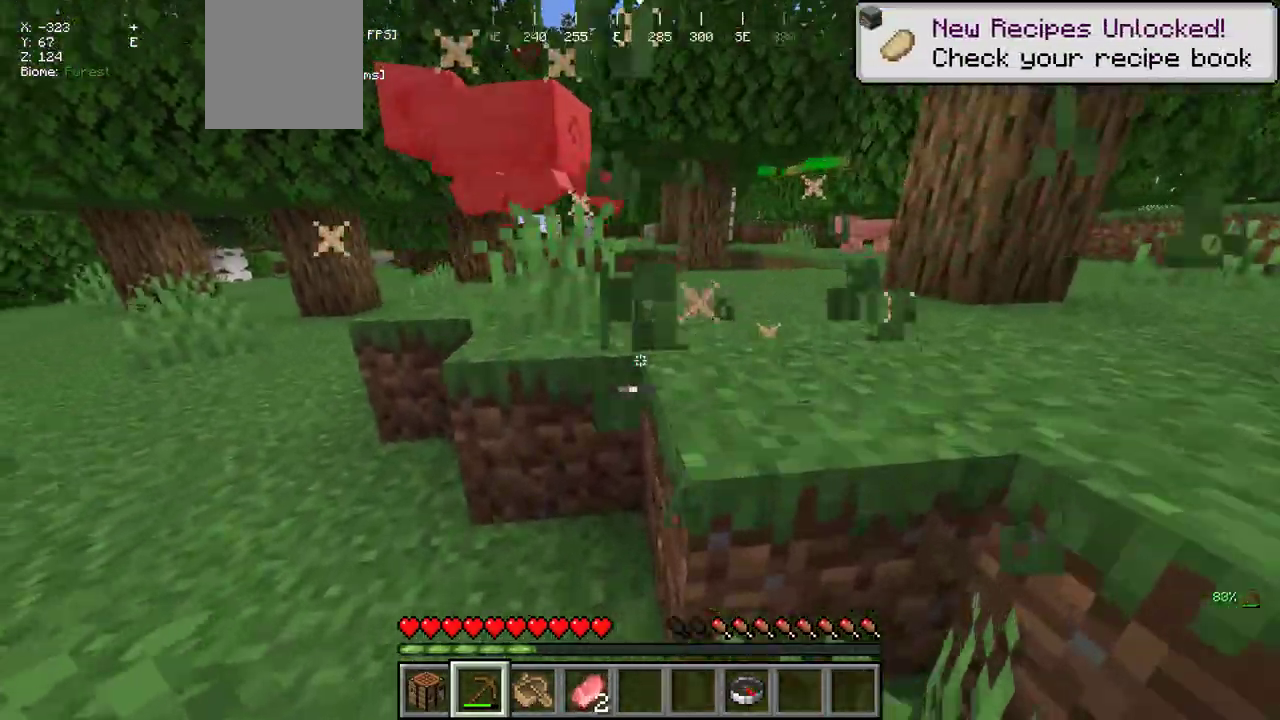
{"keys": ["a", "w"], "mouse": [], "events": [[67, "a", "down"], [167, "w", "up"], [234, "w", "down"]]}
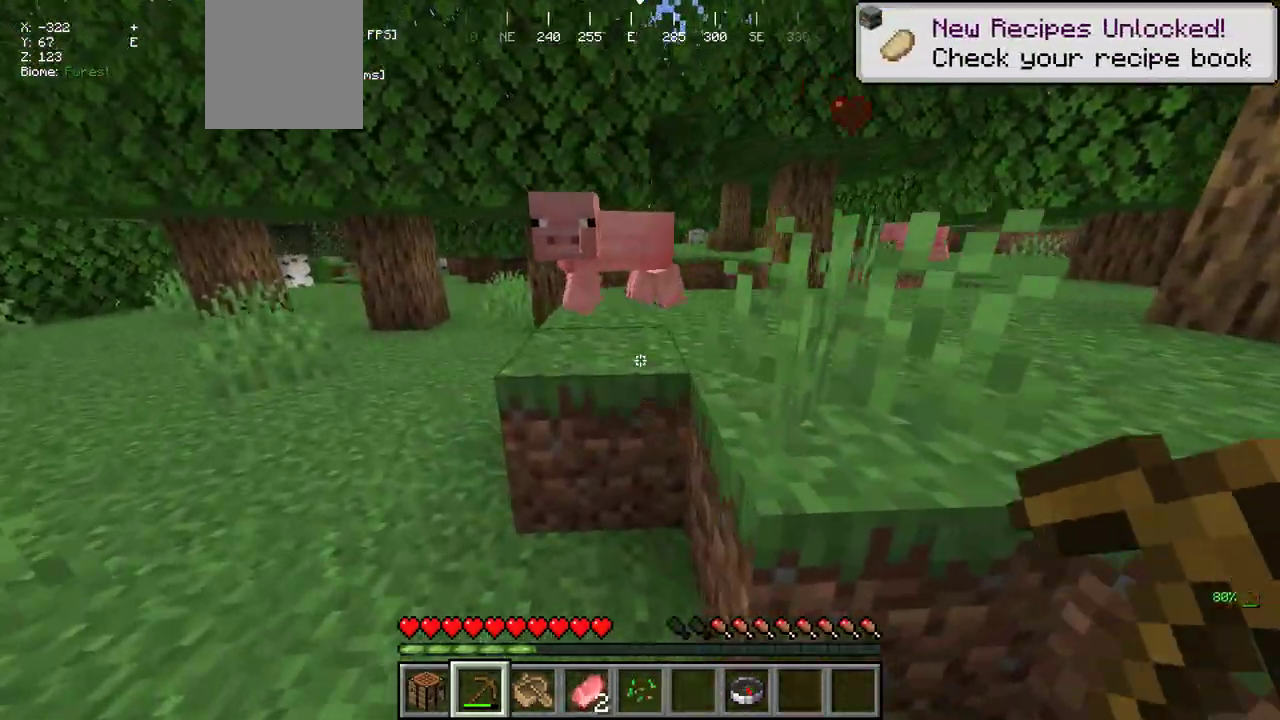
{"keys": ["a"], "mouse": [], "events": [[350, "mouse_left", "down"], [450, "w", "up"], [484, "mouse_left", "up"]]}
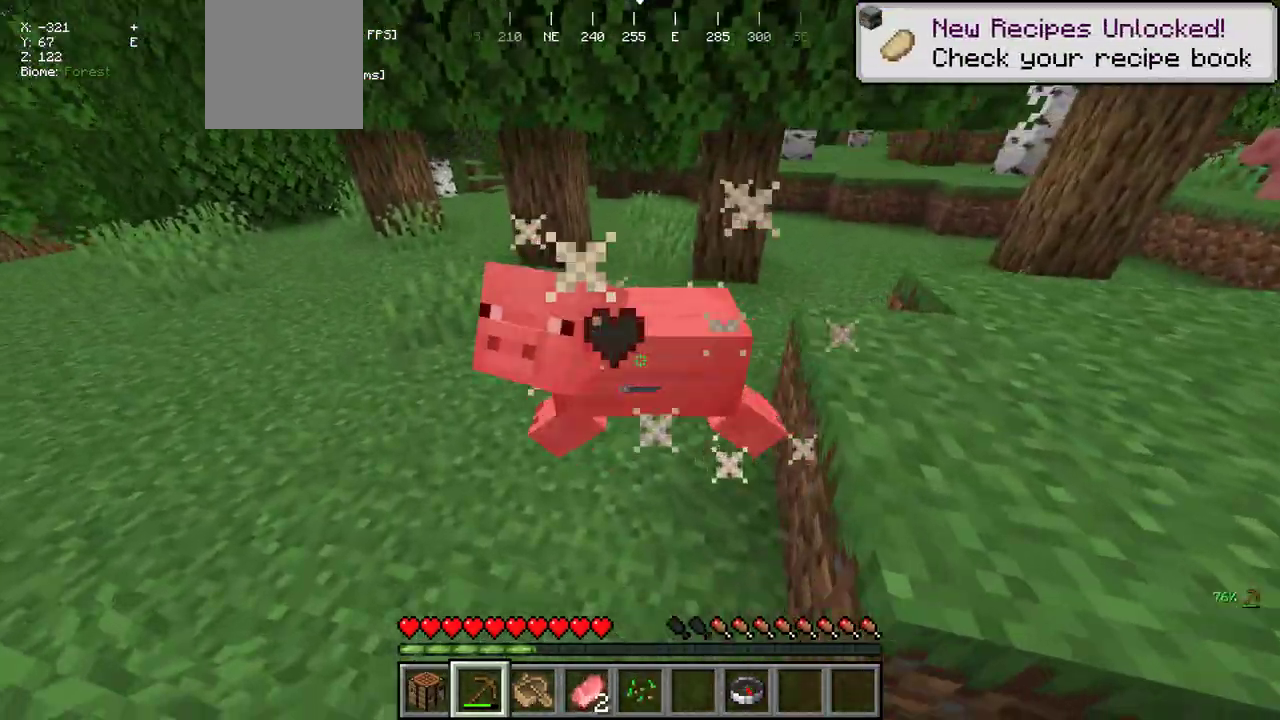
{"keys": ["w"], "mouse": [], "events": [[184, "w", "down"], [450, "a", "up"]]}
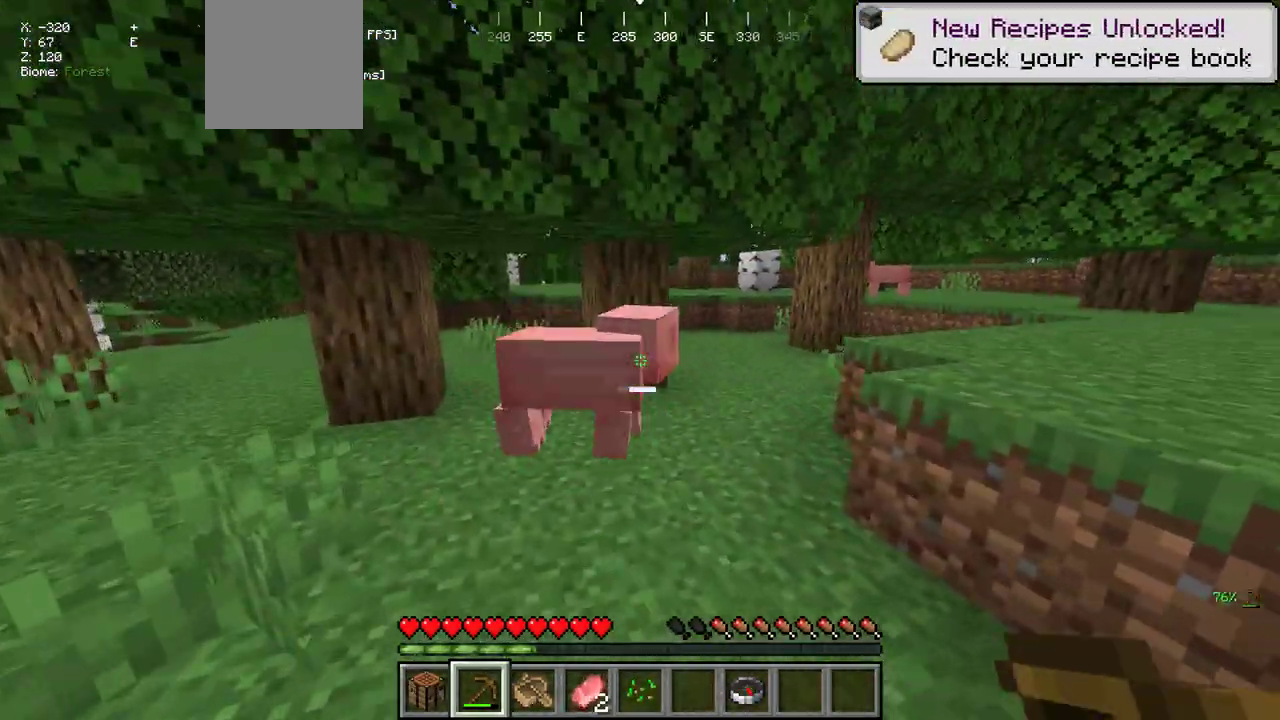
{"keys": ["a", "w"], "mouse": [], "events": [[17, "mouse_left", "down"], [150, "mouse_left", "up"], [484, "a", "down"]]}
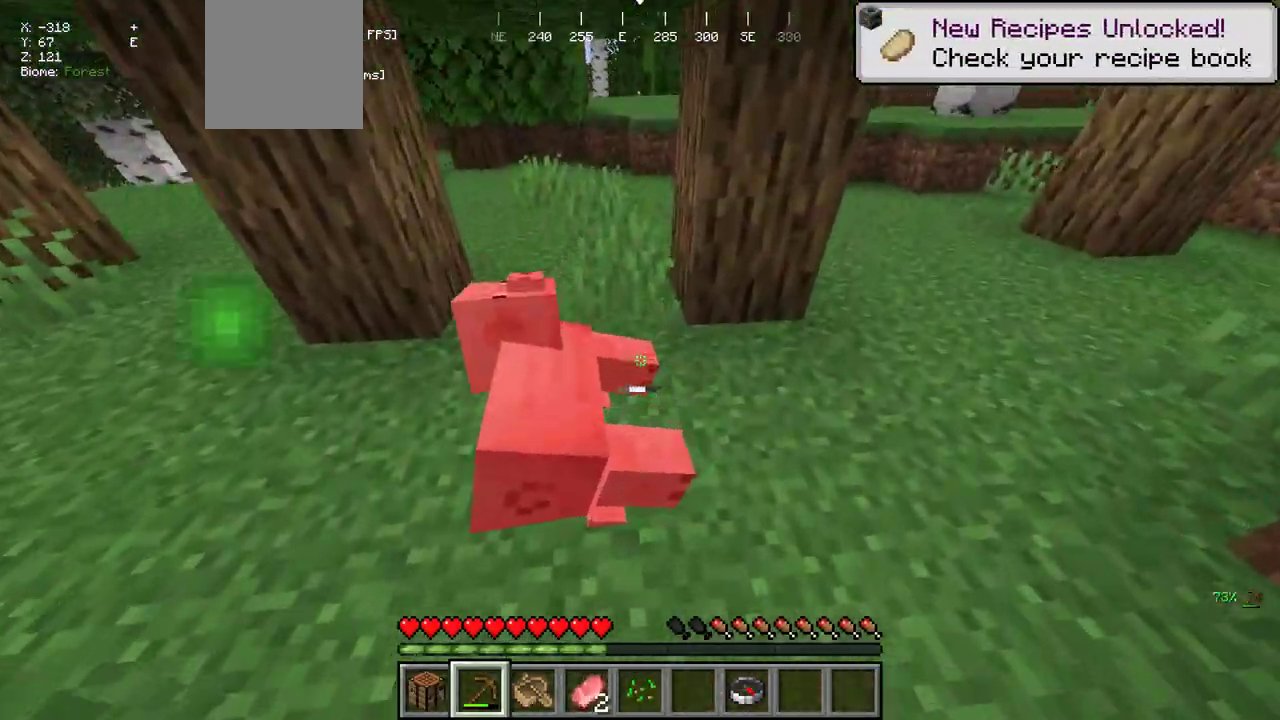
{"keys": ["d", "w"], "mouse": [], "events": [[184, "a", "up"], [350, "d", "down"]]}
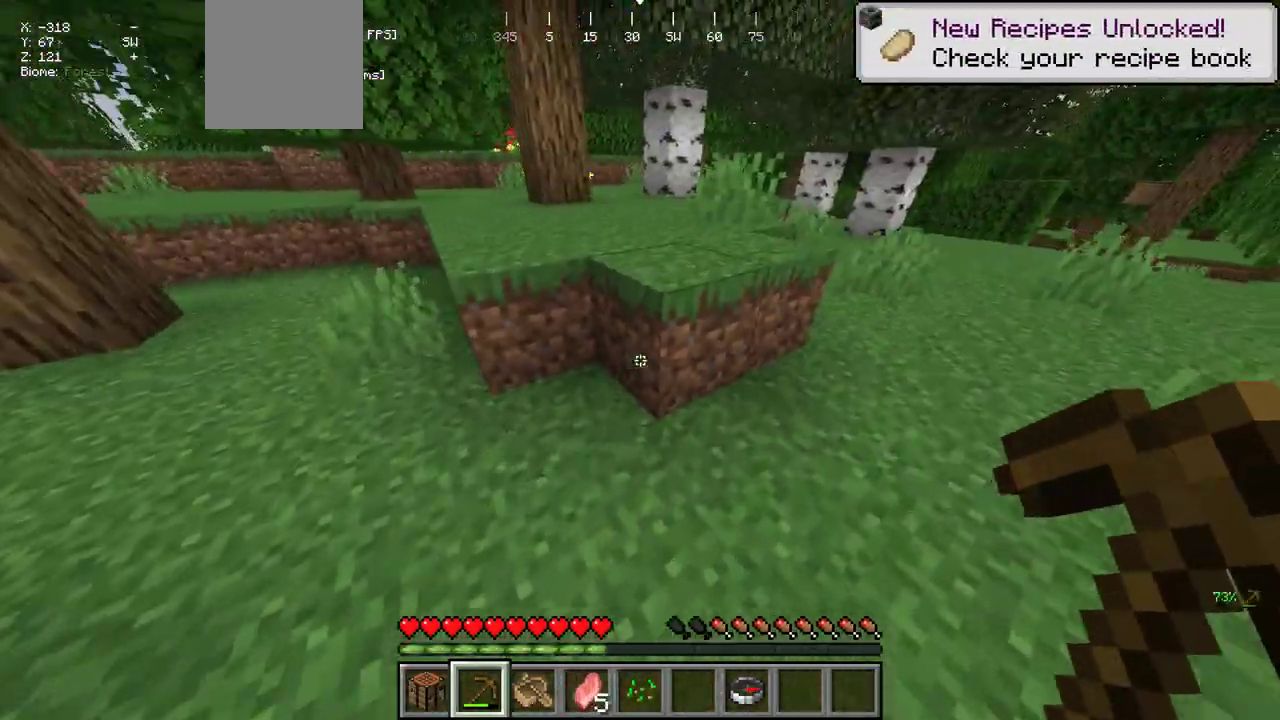
{"keys": ["d", "w"], "mouse": [], "events": []}
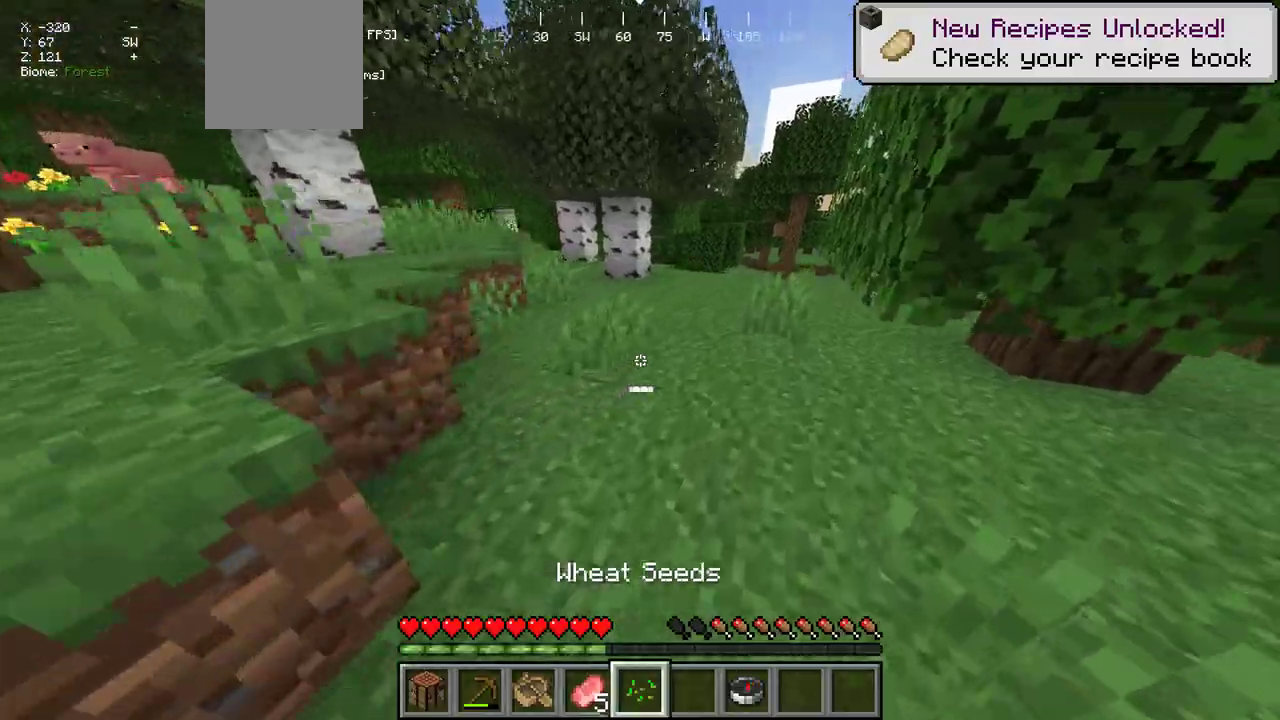
{"keys": ["w"], "mouse": [], "events": [[50, "d", "up"], [217, "d", "down"], [434, "d", "up"]]}
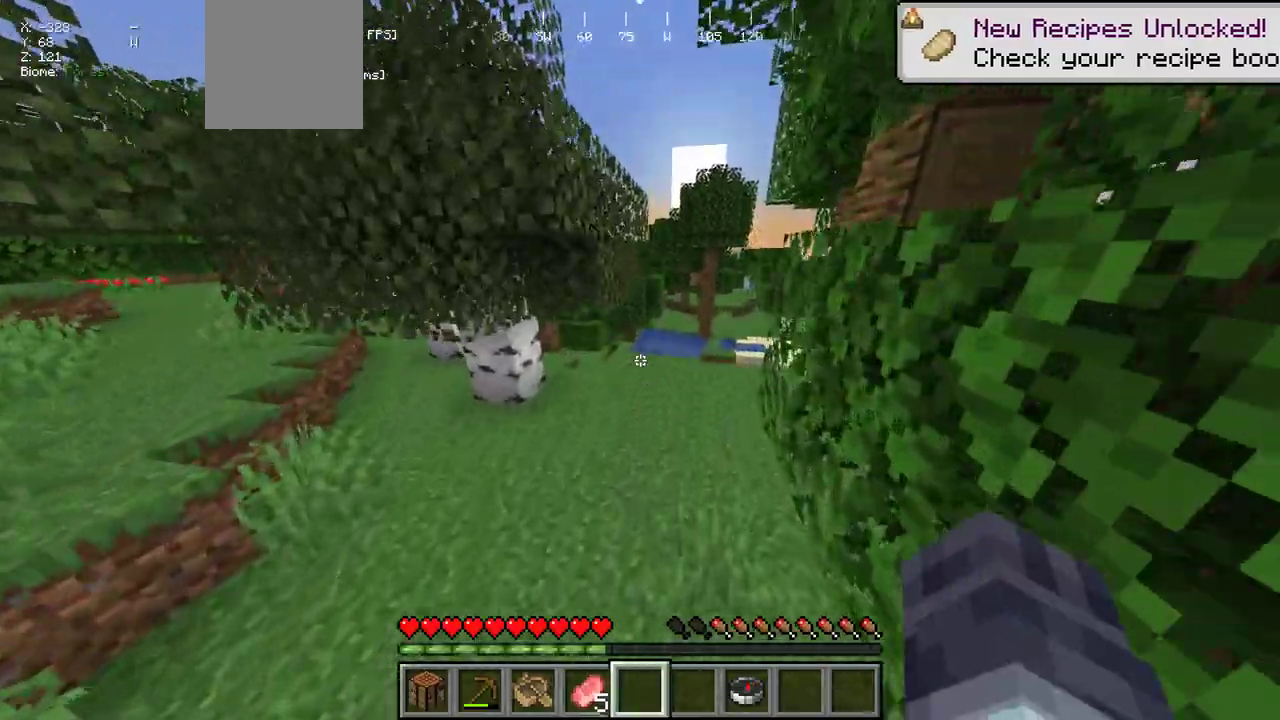
{"keys": ["w"], "mouse": ["right"], "events": [[434, "mouse_right", "down"]]}
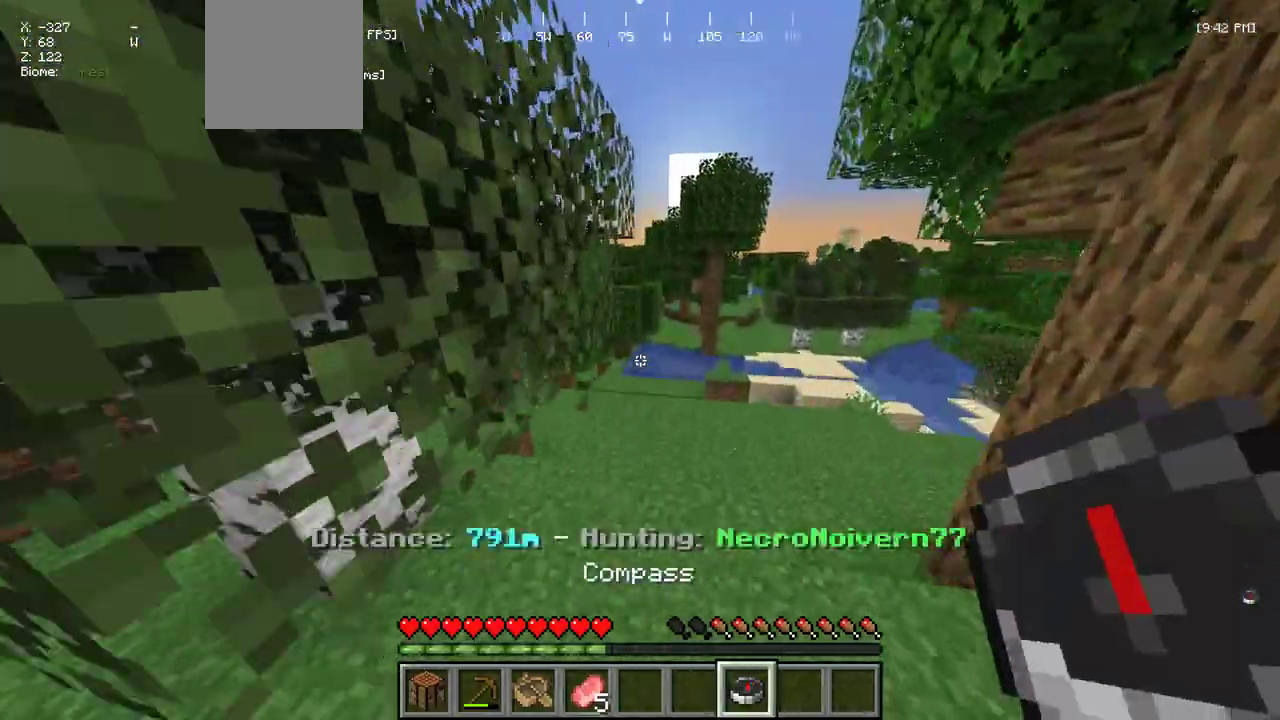
{"keys": ["d", "w"], "mouse": [], "events": [[84, "mouse_right", "up"], [450, "d", "down"]]}
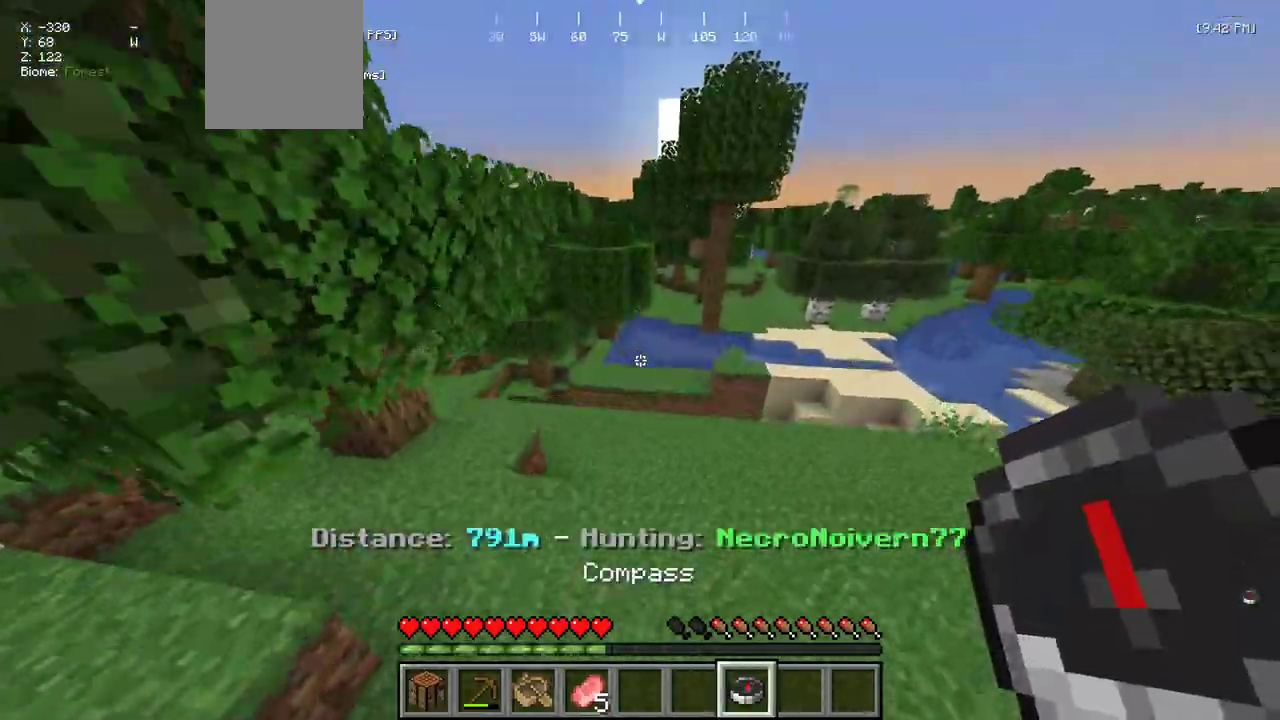
{"keys": ["d", "w"], "mouse": [], "events": []}
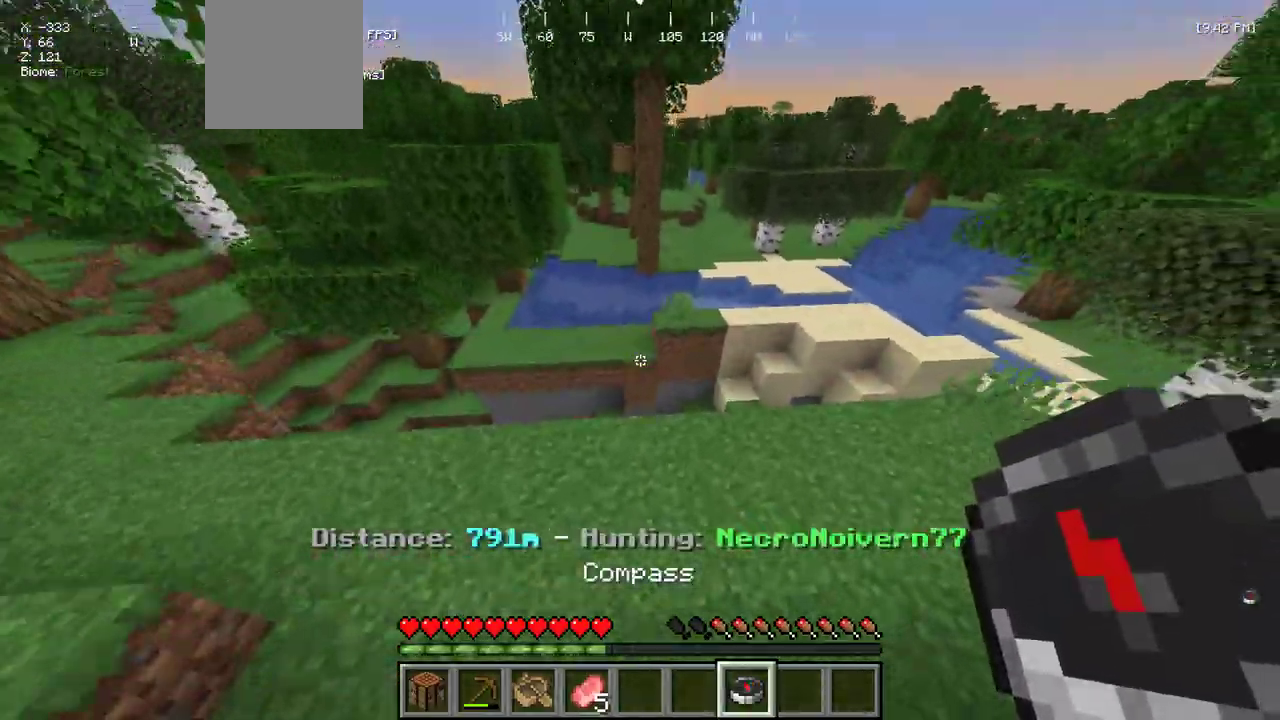
{"keys": ["w"], "mouse": [], "events": [[184, "d", "up"]]}
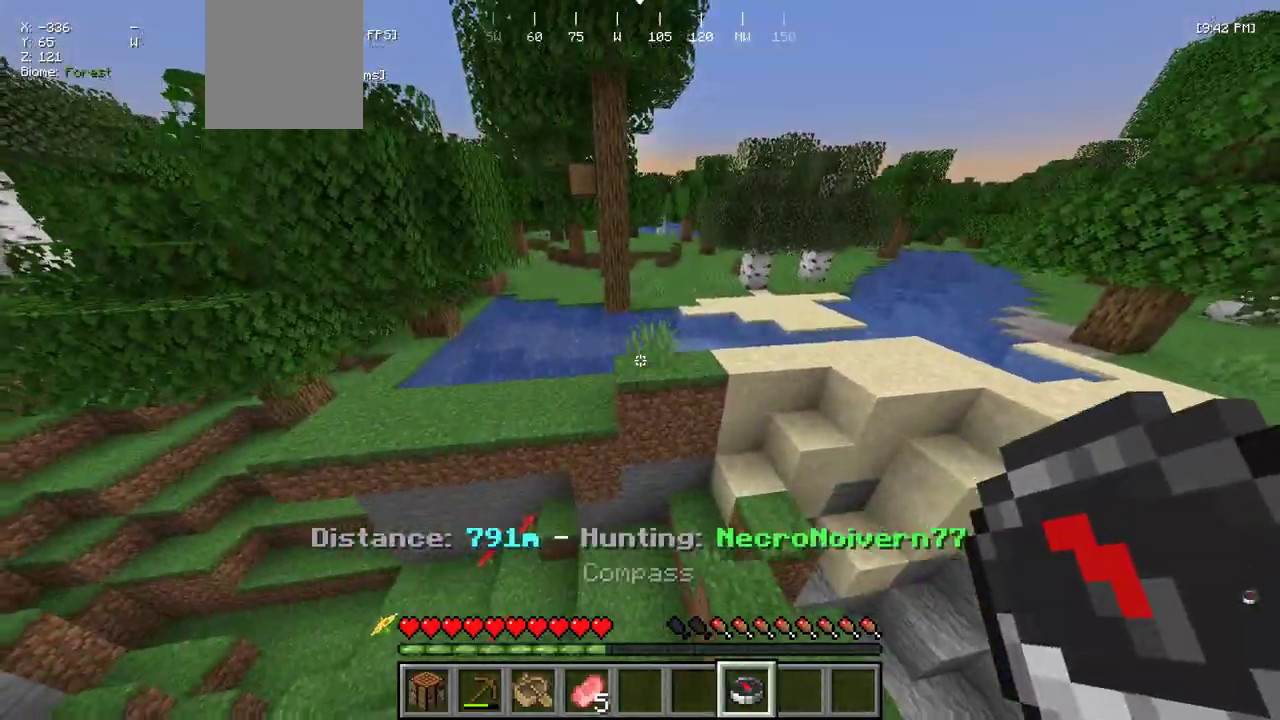
{"keys": ["w"], "mouse": [], "events": []}
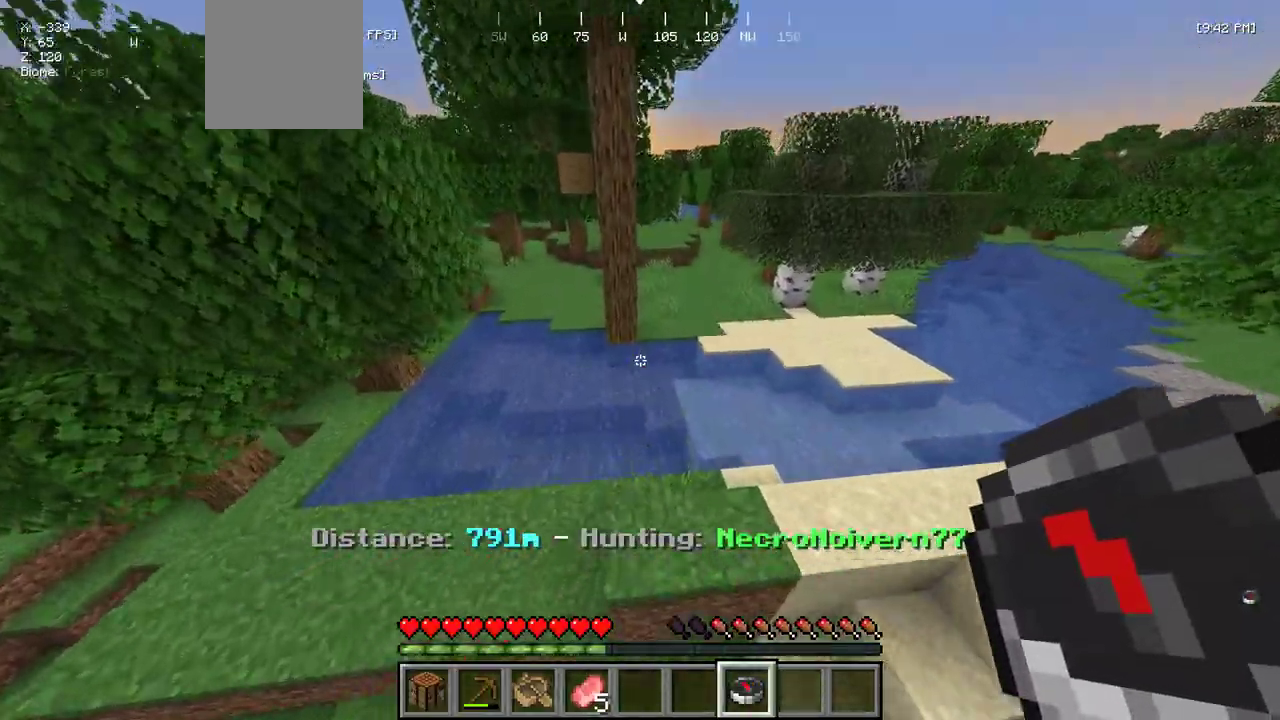
{"keys": ["a", "w"], "mouse": [], "events": [[334, "a", "down"]]}
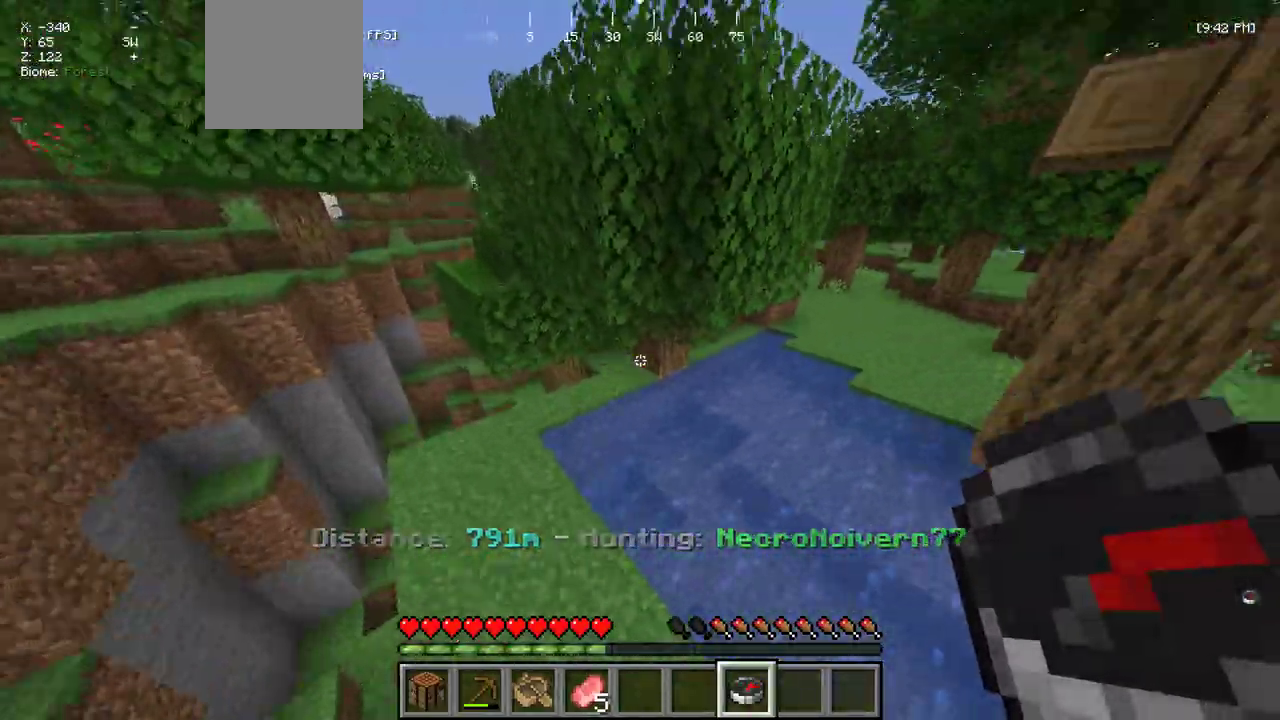
{"keys": ["w"], "mouse": ["right"], "events": [[50, "a", "up"], [250, "d", "down"], [467, "mouse_right", "down"], [484, "d", "up"]]}
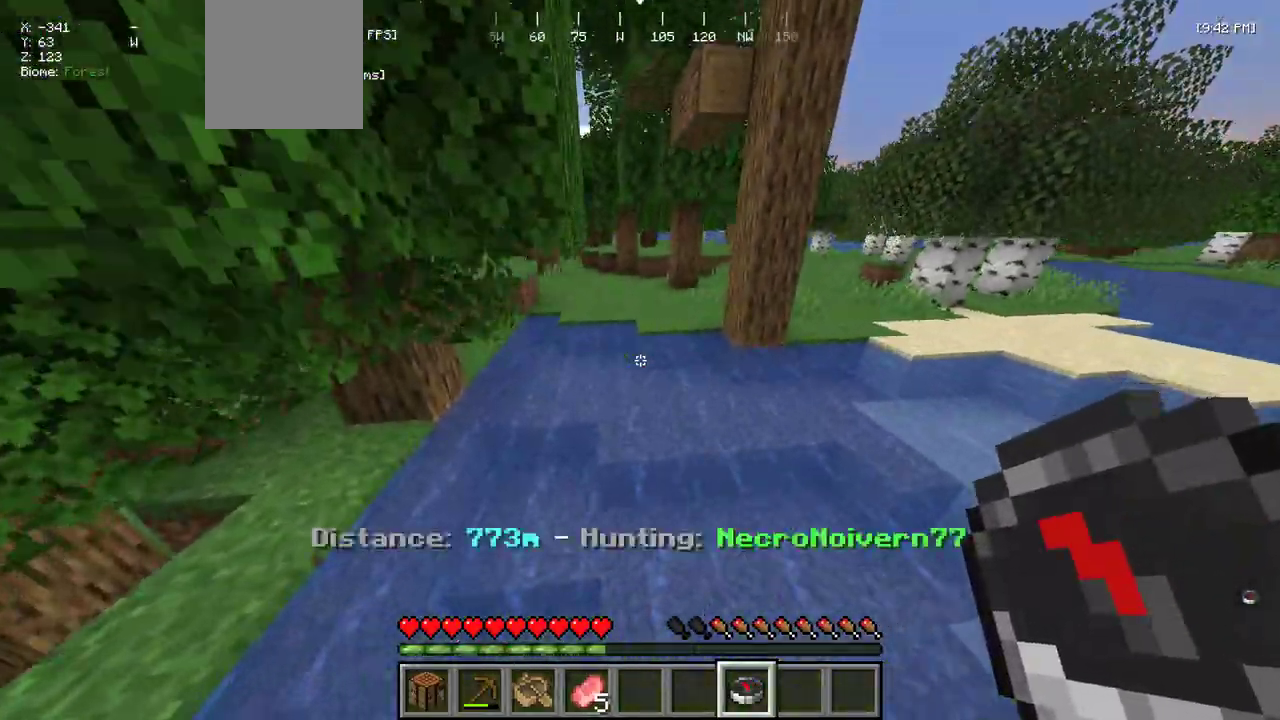
{"keys": ["w"], "mouse": [], "events": [[217, "d", "down"], [450, "d", "up"], [484, "mouse_right", "up"]]}
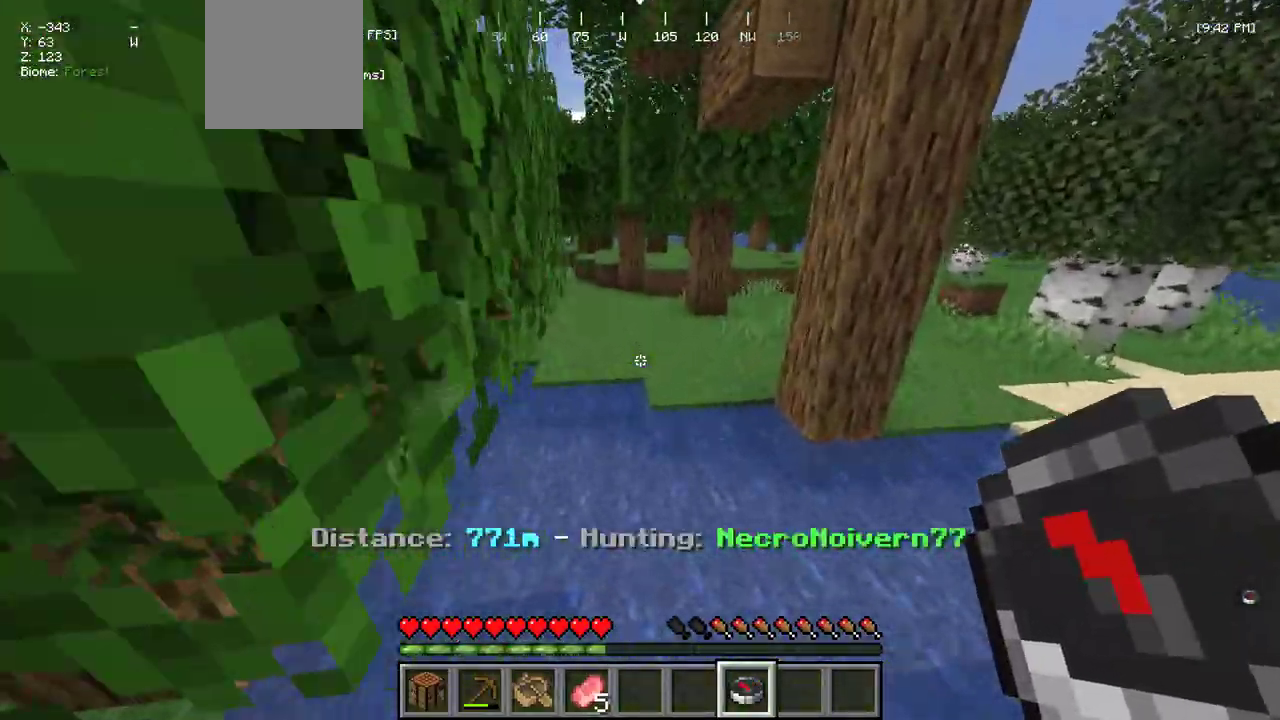
{"keys": ["w"], "mouse": [], "events": []}
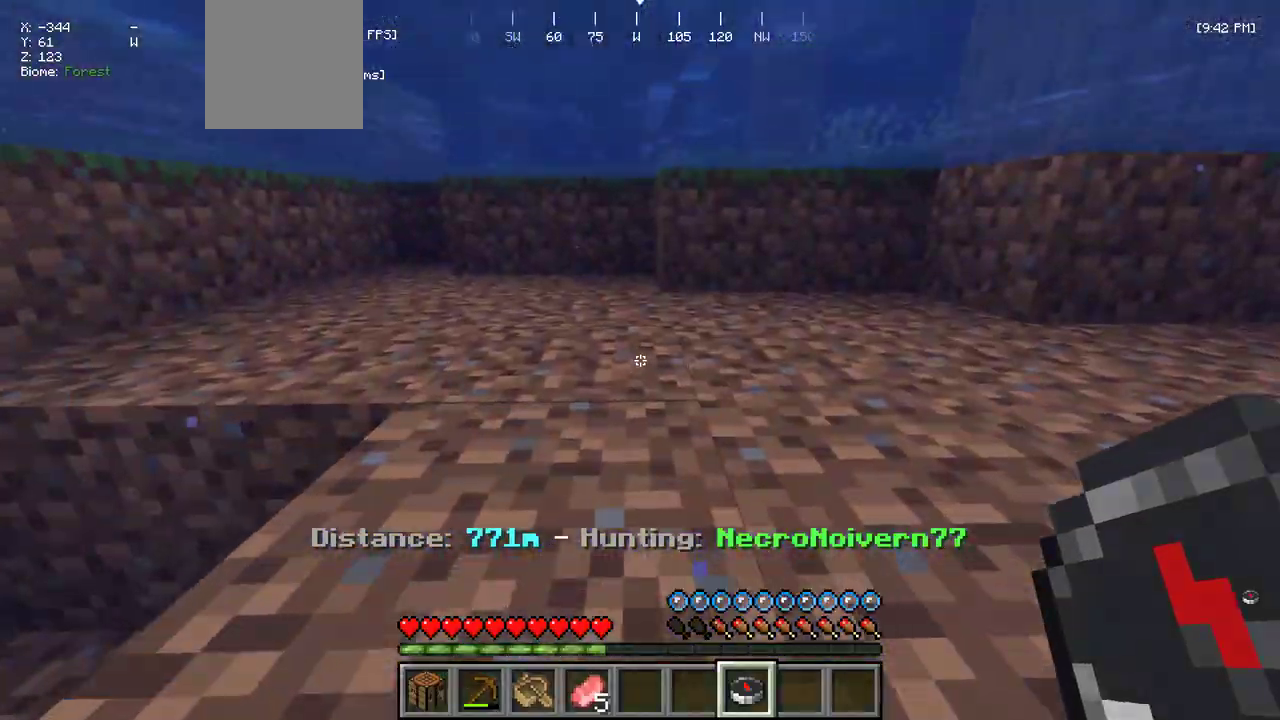
{"keys": ["w"], "mouse": [], "events": []}
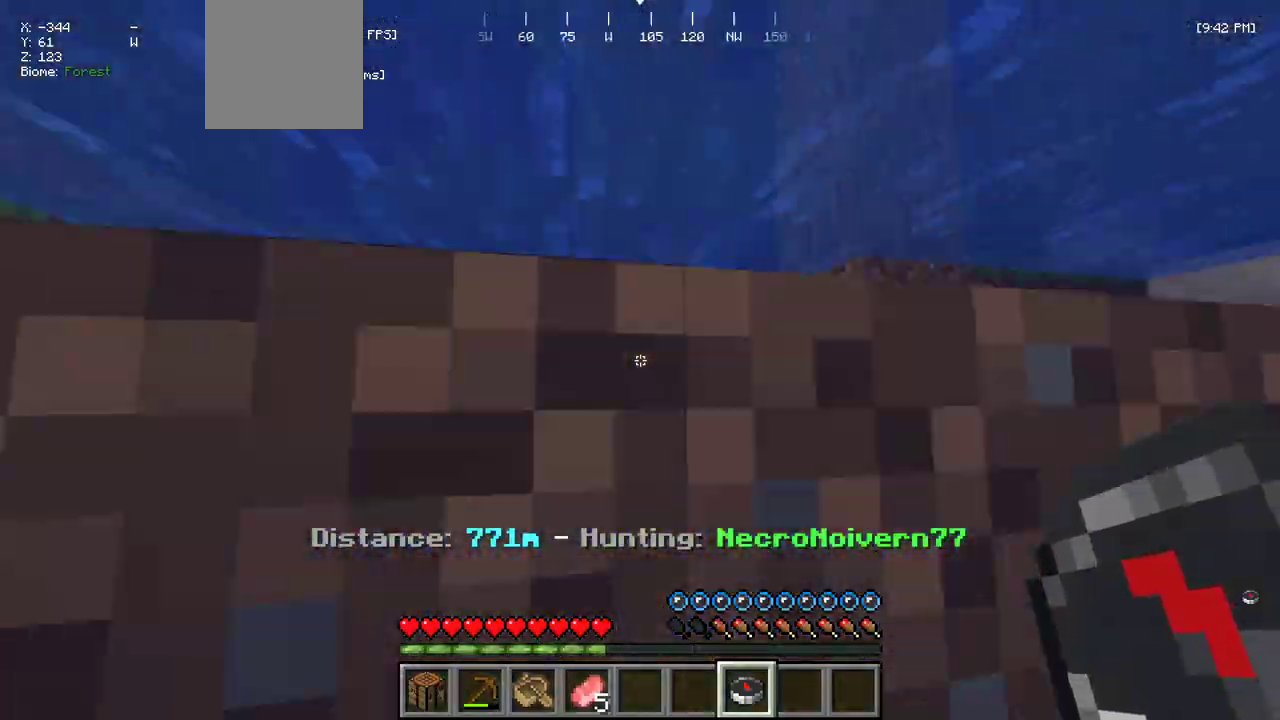
{"keys": ["w"], "mouse": [], "events": []}
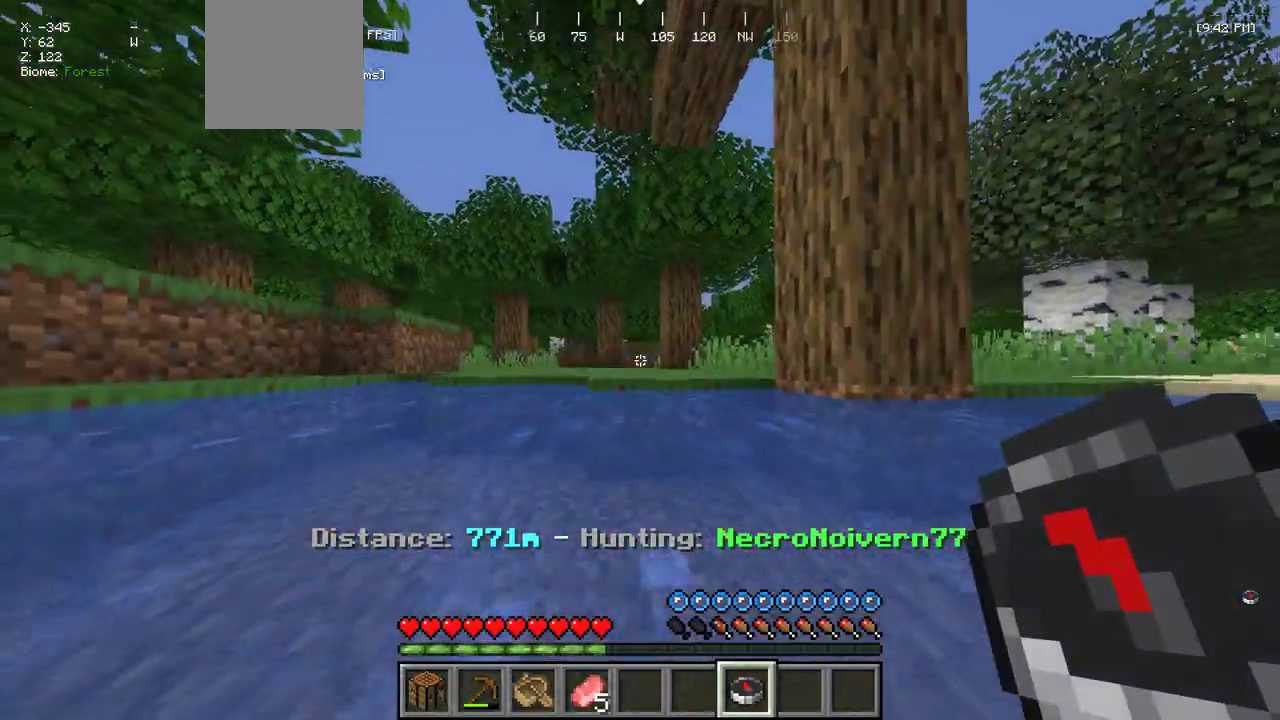
{"keys": ["w"], "mouse": [], "events": []}
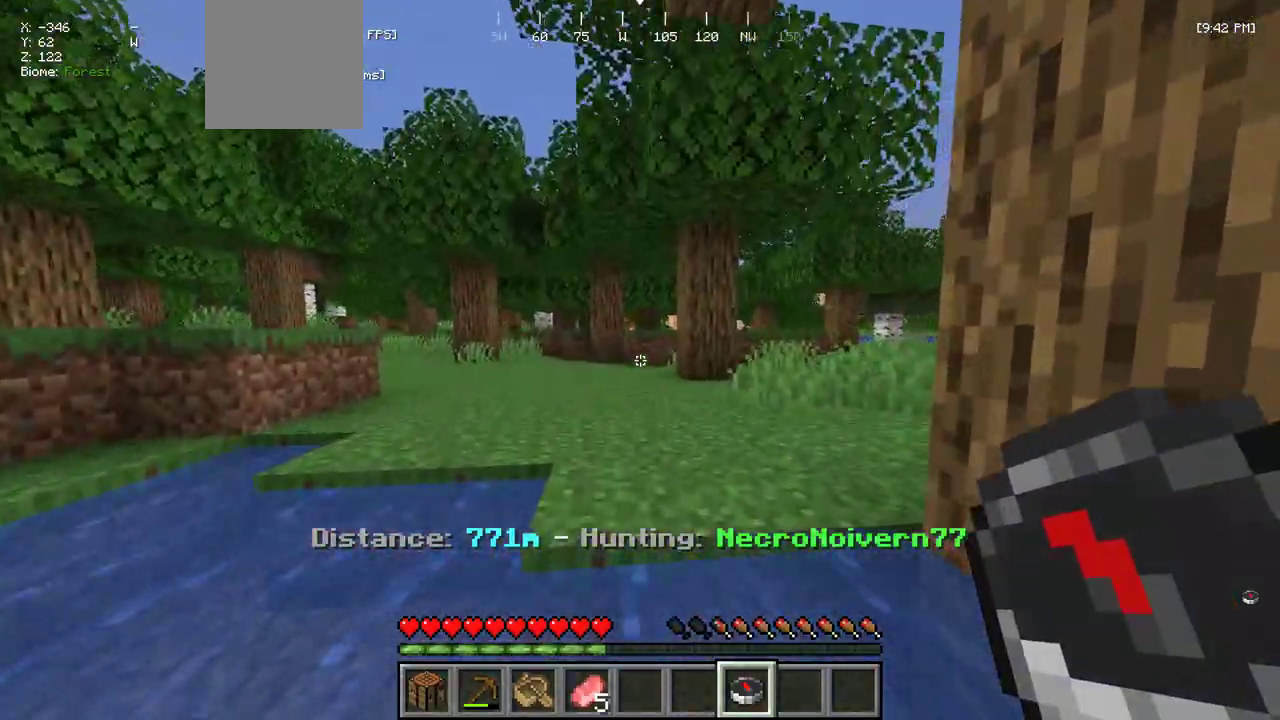
{"keys": ["w"], "mouse": [], "events": []}
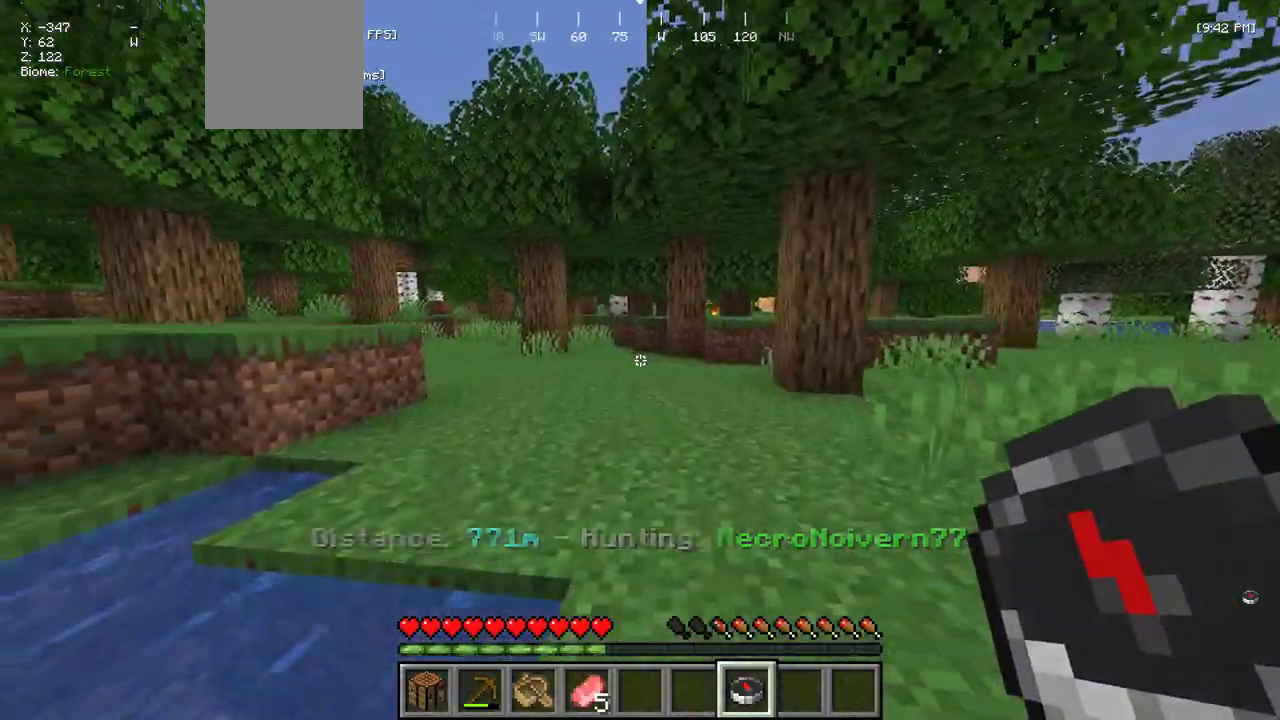
{"keys": ["w"], "mouse": ["right"], "events": [[200, "mouse_right", "down"]]}